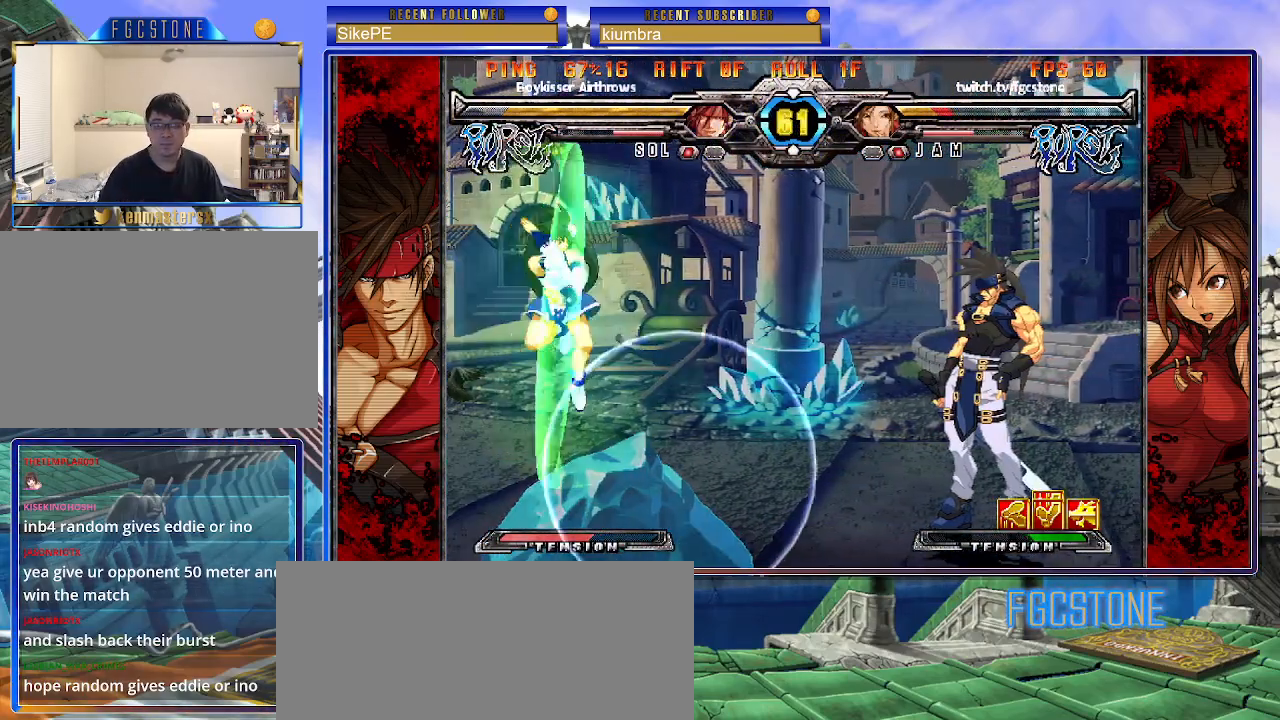
Gameplay with a controller (arcade stick); each line is a JSON object with the inputs held at the frame after it. "events" lists button and stick changes between this image and that frame as [ms after this image, input, new state], when the widget could be followed in between. Not read: L3 R3.
{"buttons": [], "left_stick": "right", "events": [[33, "K", "up"], [50, "P", "up"], [50, "S", "down"], [100, "K", "down"], [117, "P", "down"], [150, "S", "up"], [183, "K", "up"], [200, "P", "up"], [433, "left_stick", "center"], [483, "left_stick", "right"]]}
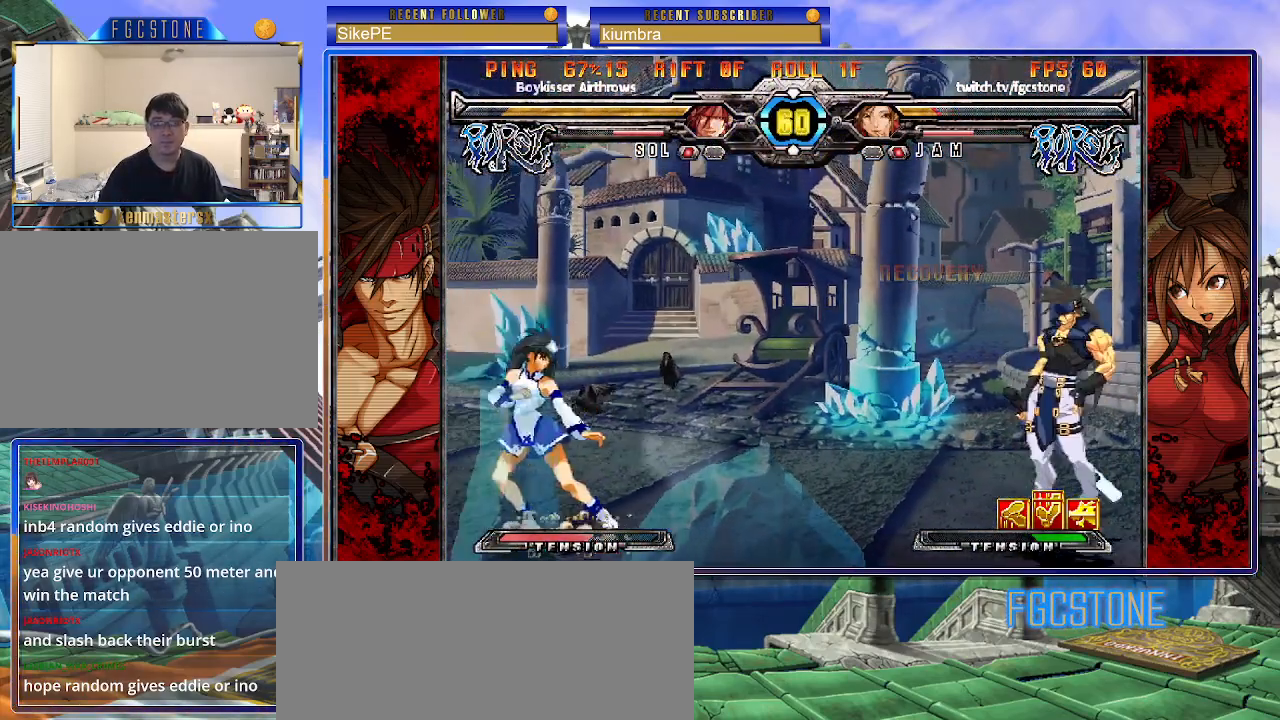
{"buttons": [], "left_stick": "down-left", "events": [[133, "left_stick", "center"], [217, "left_stick", "down-left"]]}
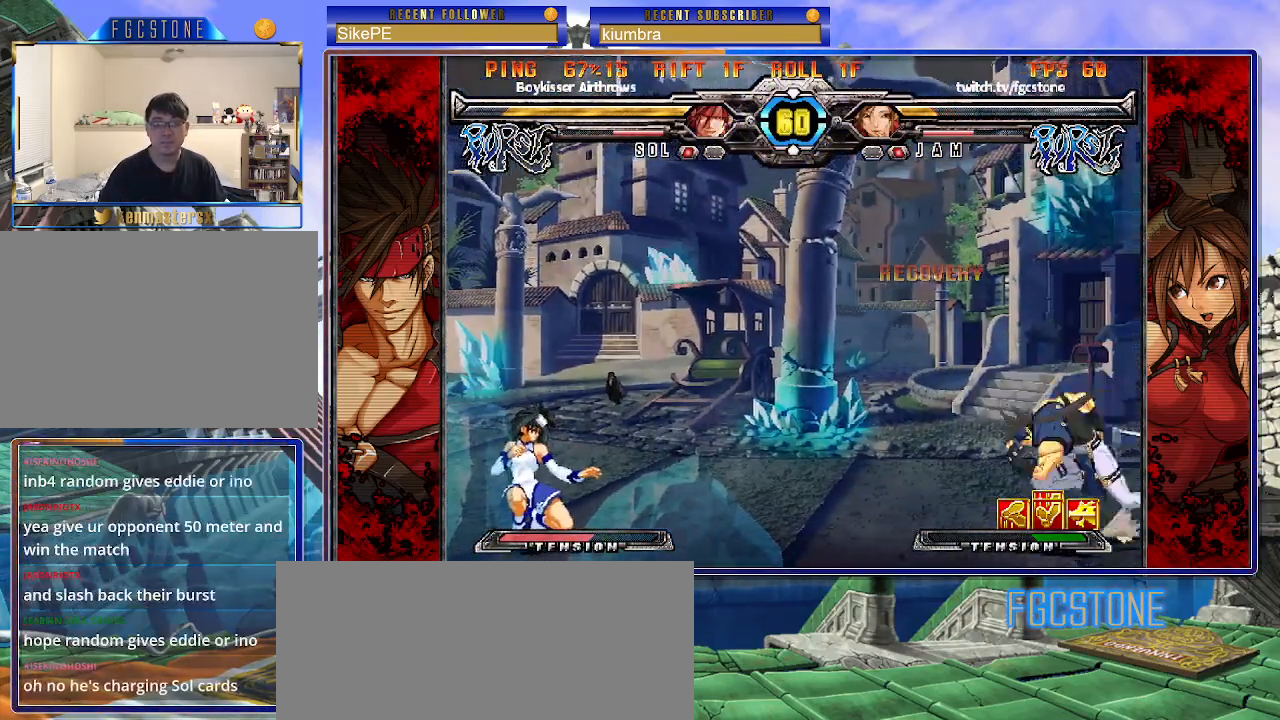
{"buttons": [], "left_stick": "down", "events": [[33, "left_stick", "center"], [150, "left_stick", "down"], [200, "left_stick", "center"], [283, "left_stick", "down"], [350, "left_stick", "center"], [417, "left_stick", "down"]]}
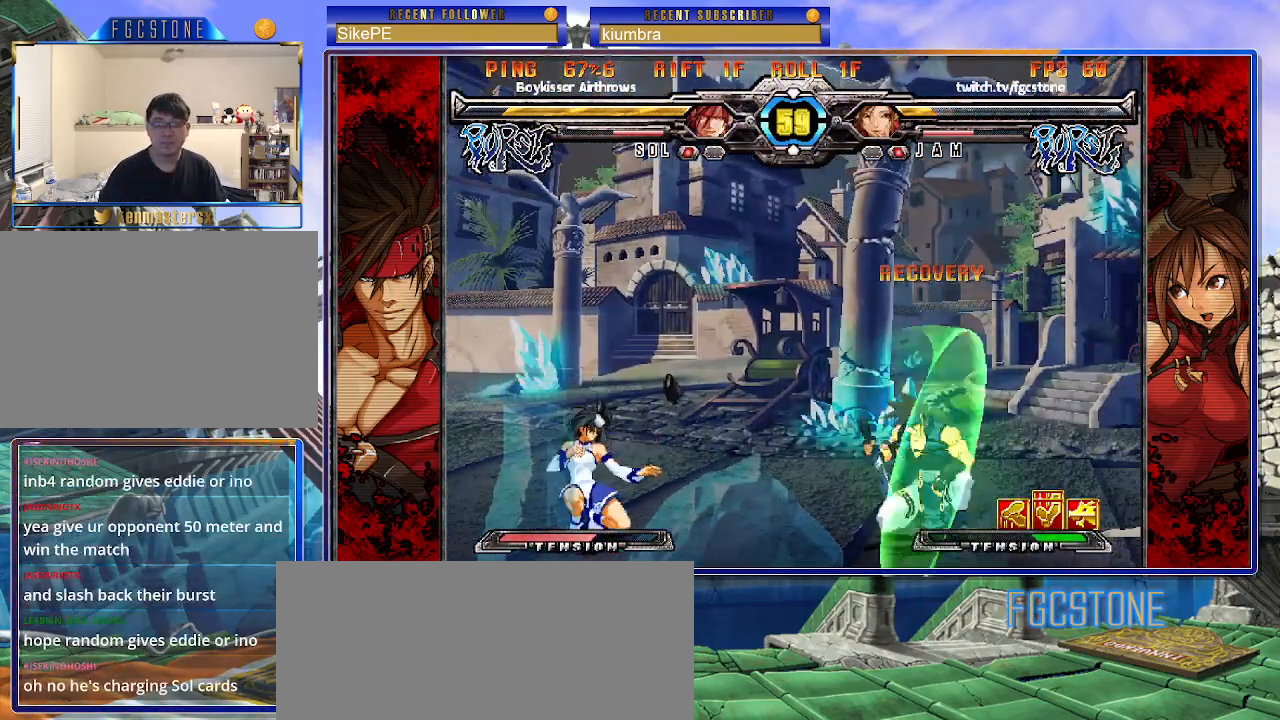
{"buttons": [], "left_stick": "left", "events": [[33, "left_stick", "center"], [117, "left_stick", "down-left"], [400, "left_stick", "left"]]}
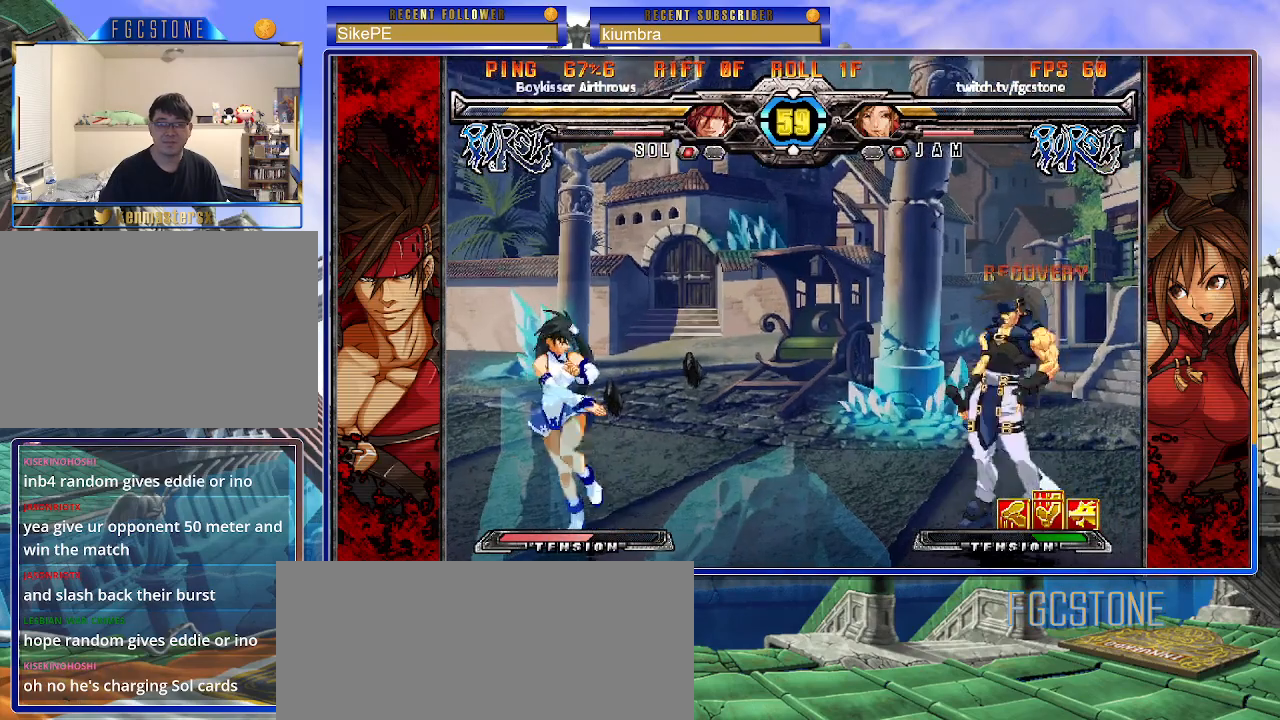
{"buttons": [], "left_stick": "up-left", "events": [[417, "left_stick", "up-left"]]}
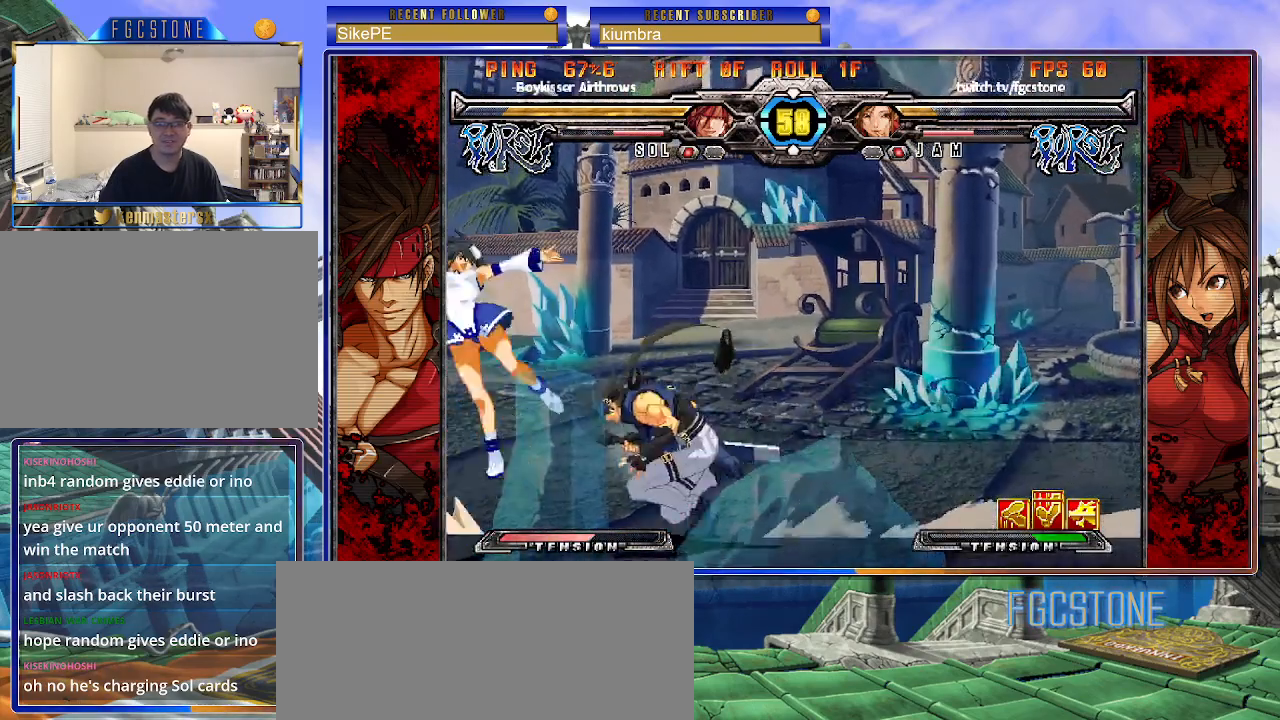
{"buttons": [], "left_stick": "left", "events": [[200, "left_stick", "left"], [367, "HS", "down"], [500, "HS", "up"]]}
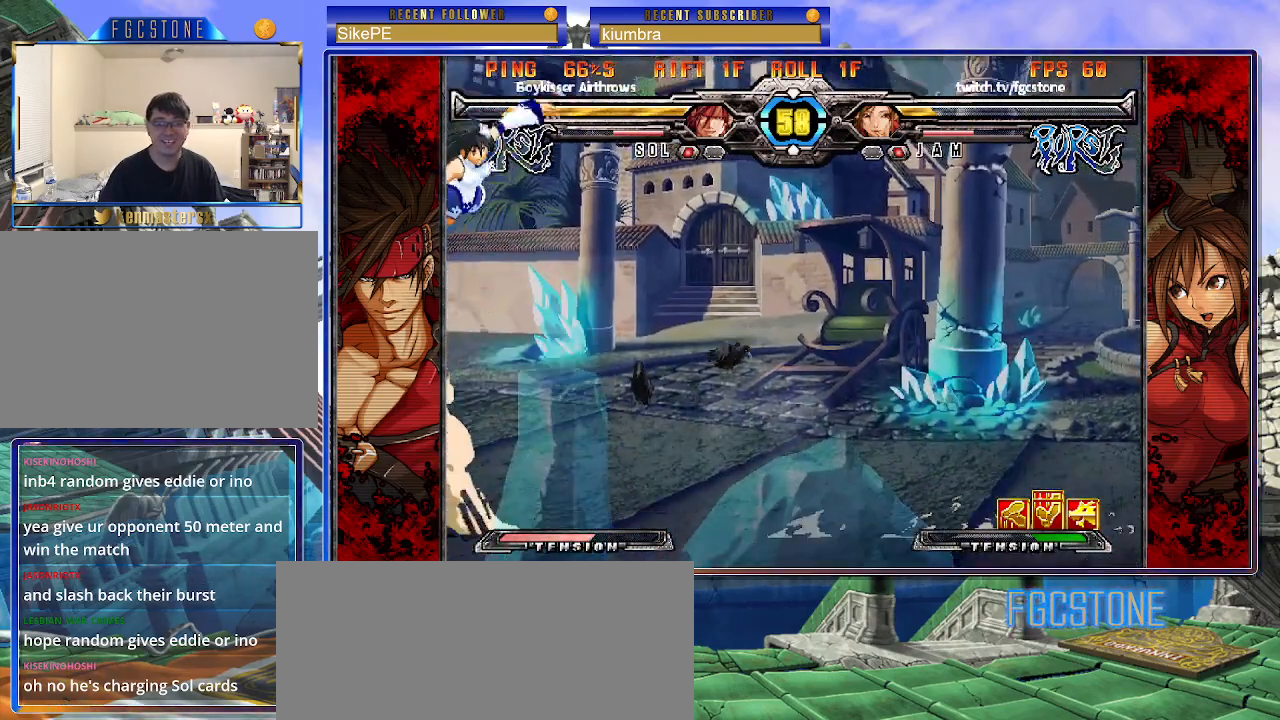
{"buttons": [], "left_stick": "left", "events": [[433, "K", "down"], [500, "K", "up"]]}
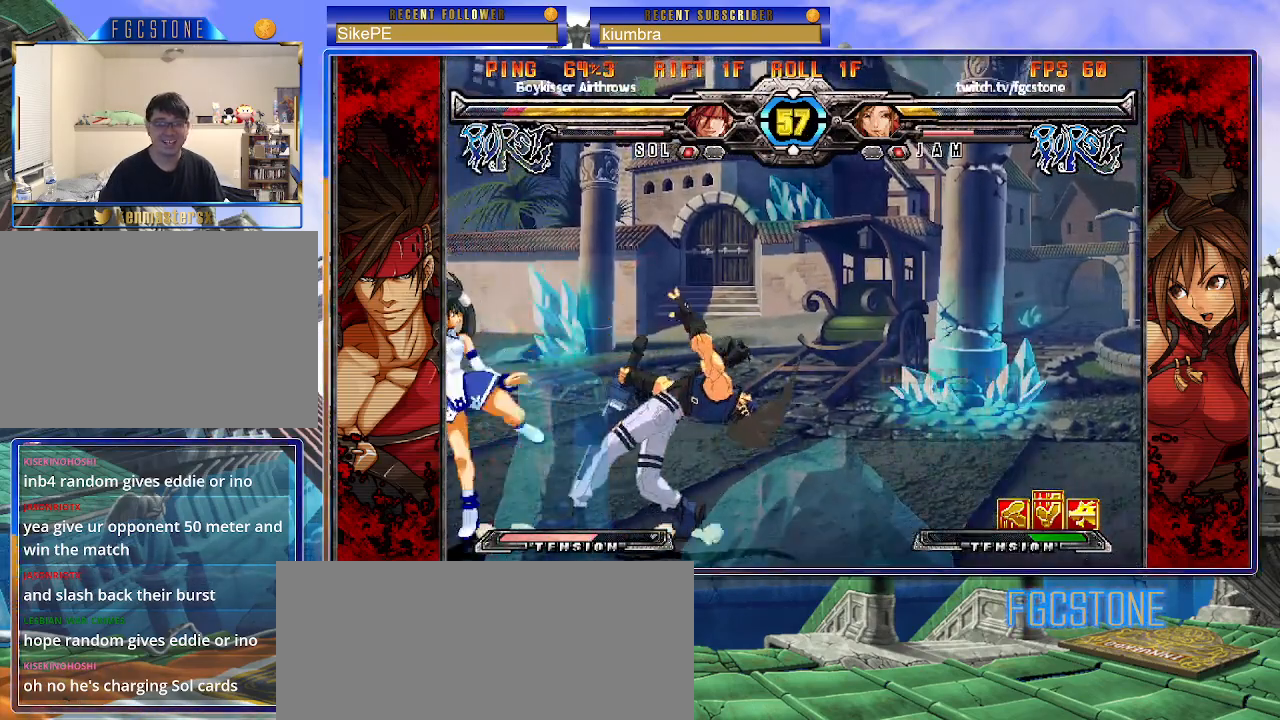
{"buttons": [], "left_stick": "down", "events": [[50, "left_stick", "down-left"], [133, "D", "down"], [250, "D", "up"], [283, "left_stick", "center"], [350, "left_stick", "down"], [433, "left_stick", "center"], [483, "left_stick", "down"]]}
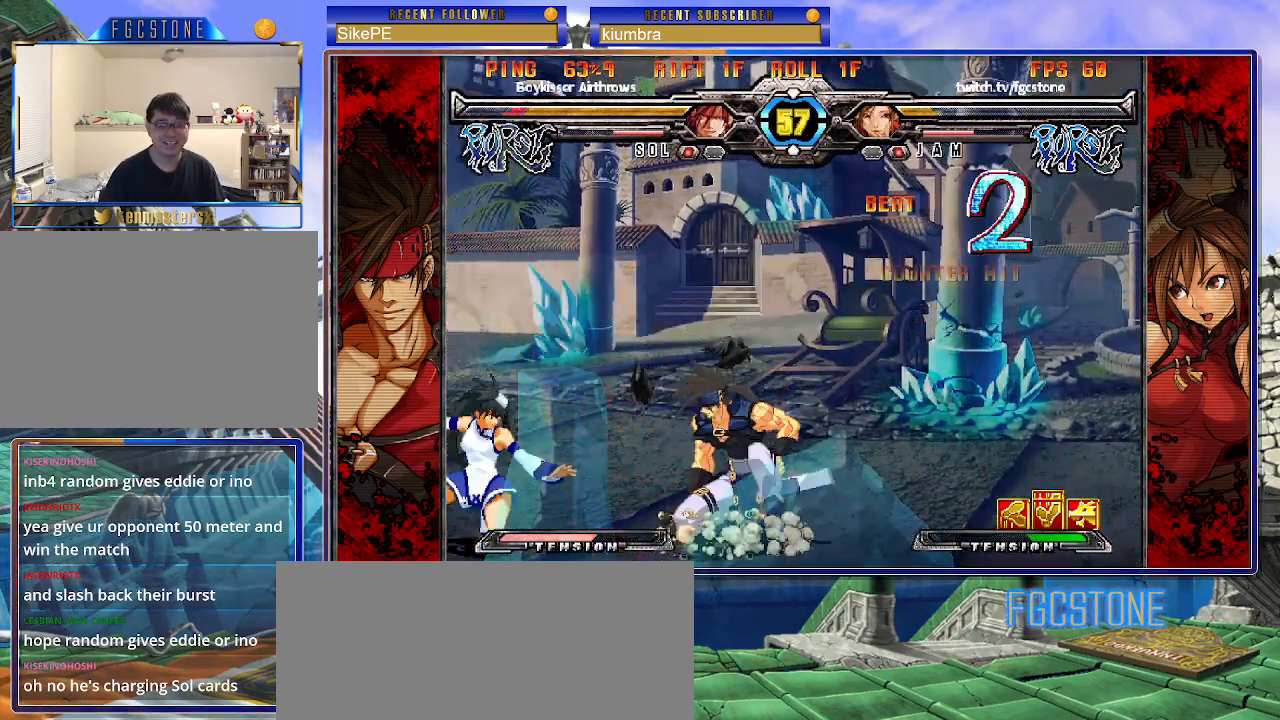
{"buttons": [], "left_stick": "down-left", "events": [[17, "D", "down"], [100, "D", "up"], [117, "left_stick", "center"], [200, "left_stick", "down"], [283, "left_stick", "center"], [383, "left_stick", "down-left"]]}
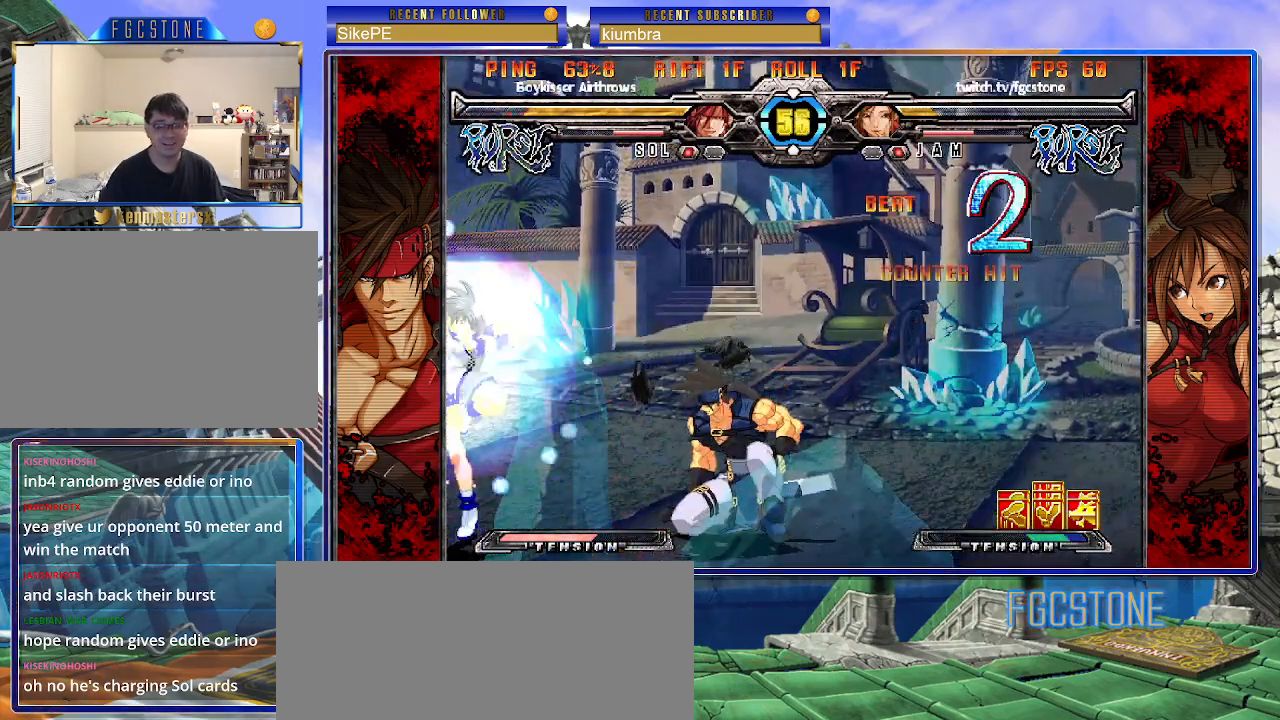
{"buttons": [], "left_stick": "down-left", "events": []}
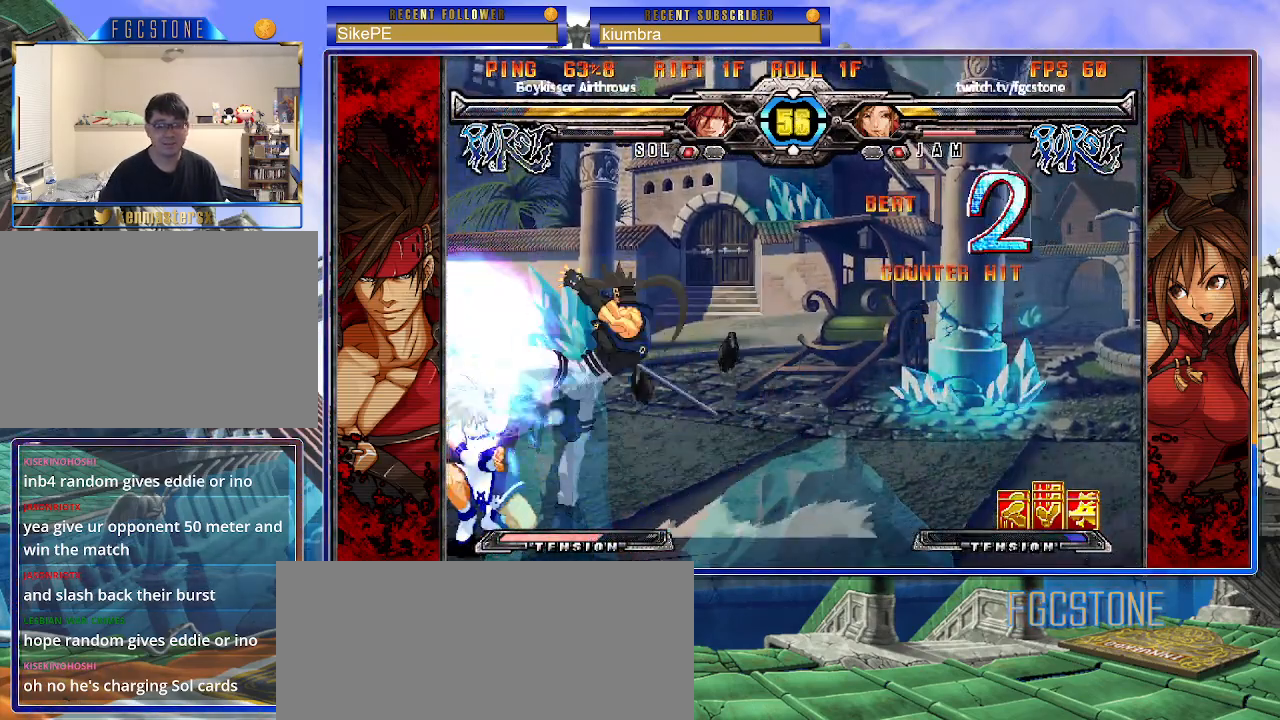
{"buttons": [], "left_stick": "down-left", "events": []}
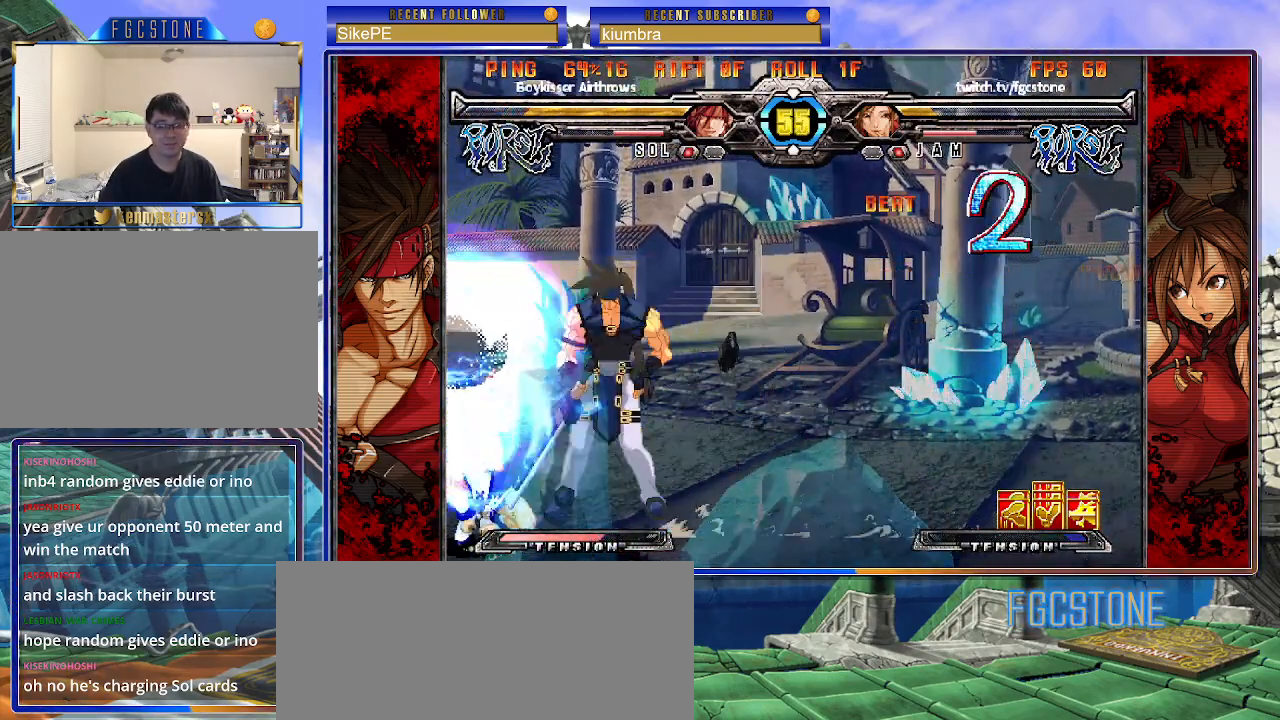
{"buttons": [], "left_stick": "down-left", "events": []}
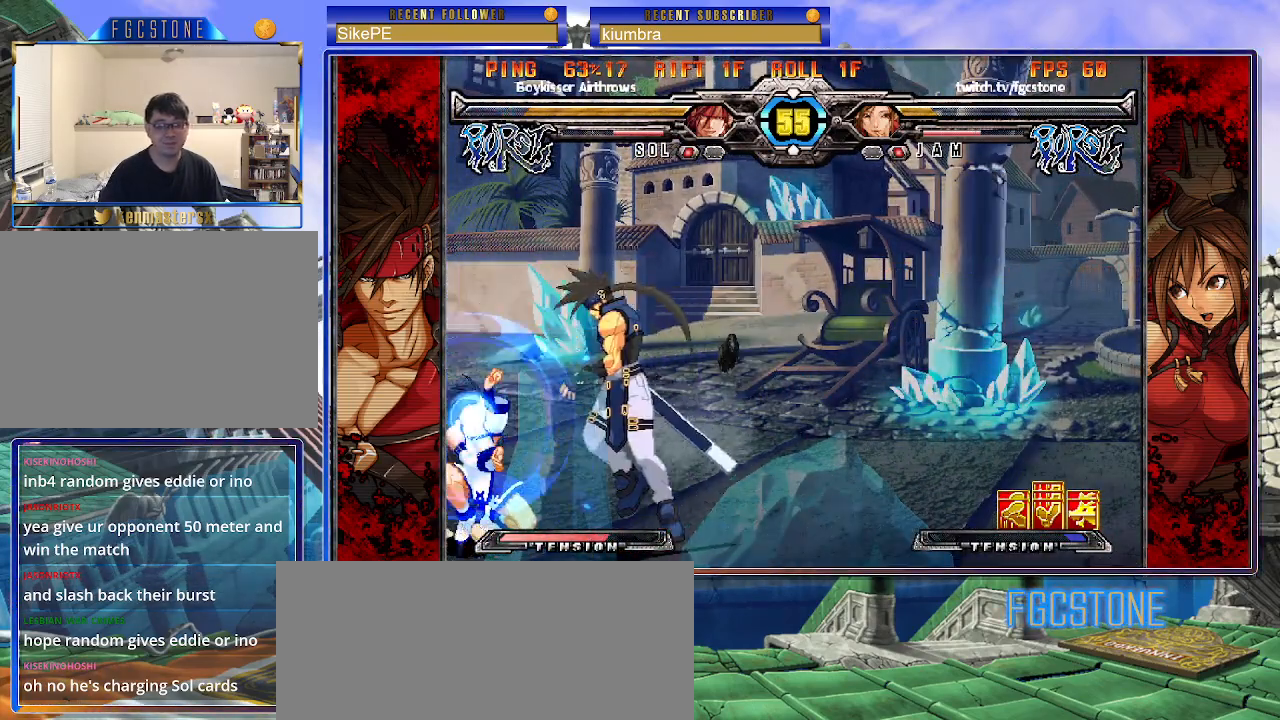
{"buttons": [], "left_stick": "left", "events": [[150, "left_stick", "down-right"], [200, "left_stick", "right"], [217, "D", "down"], [267, "D", "up"], [300, "left_stick", "center"], [467, "left_stick", "left"]]}
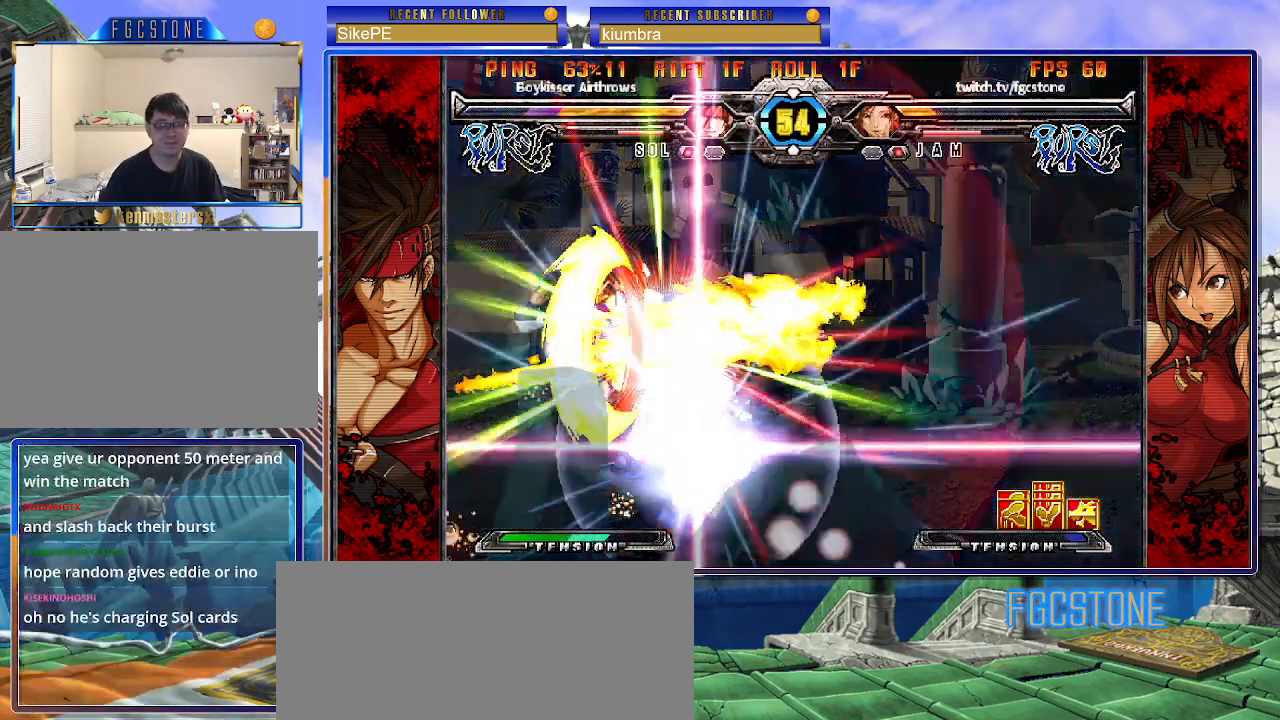
{"buttons": [], "left_stick": "center", "events": [[17, "left_stick", "down-left"], [150, "left_stick", "down-right"], [250, "left_stick", "center"]]}
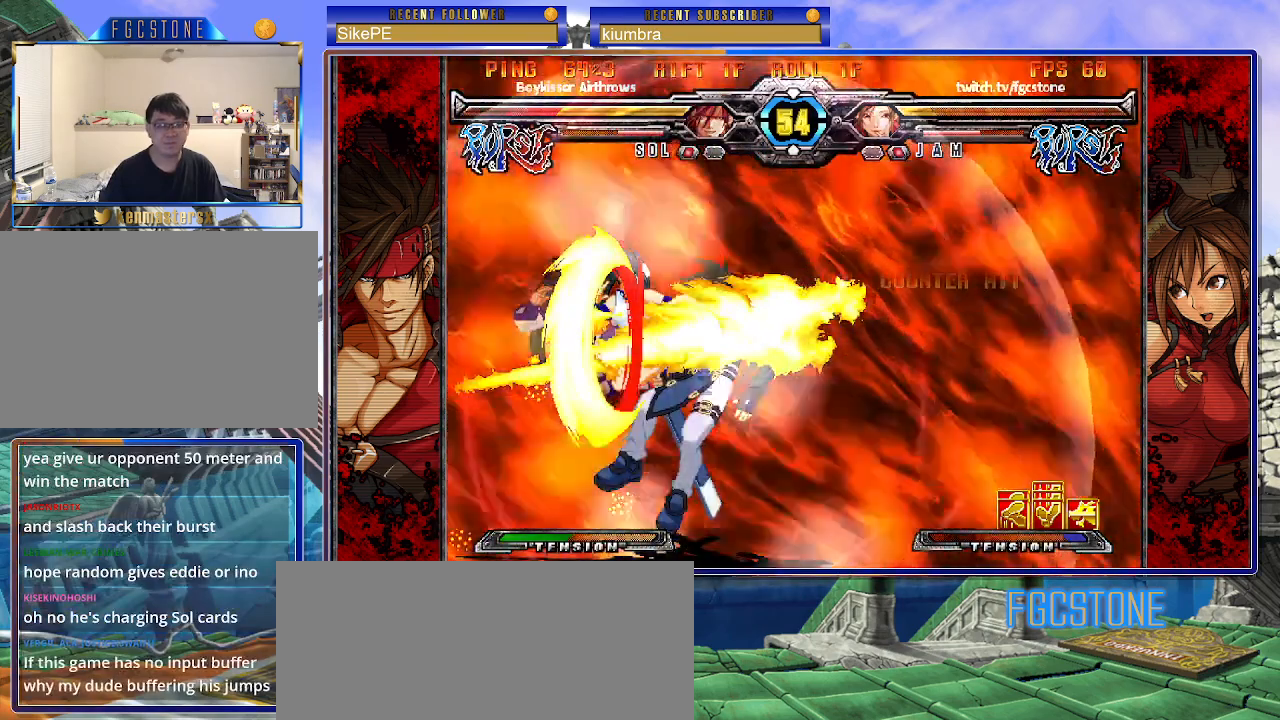
{"buttons": [], "left_stick": "center", "events": []}
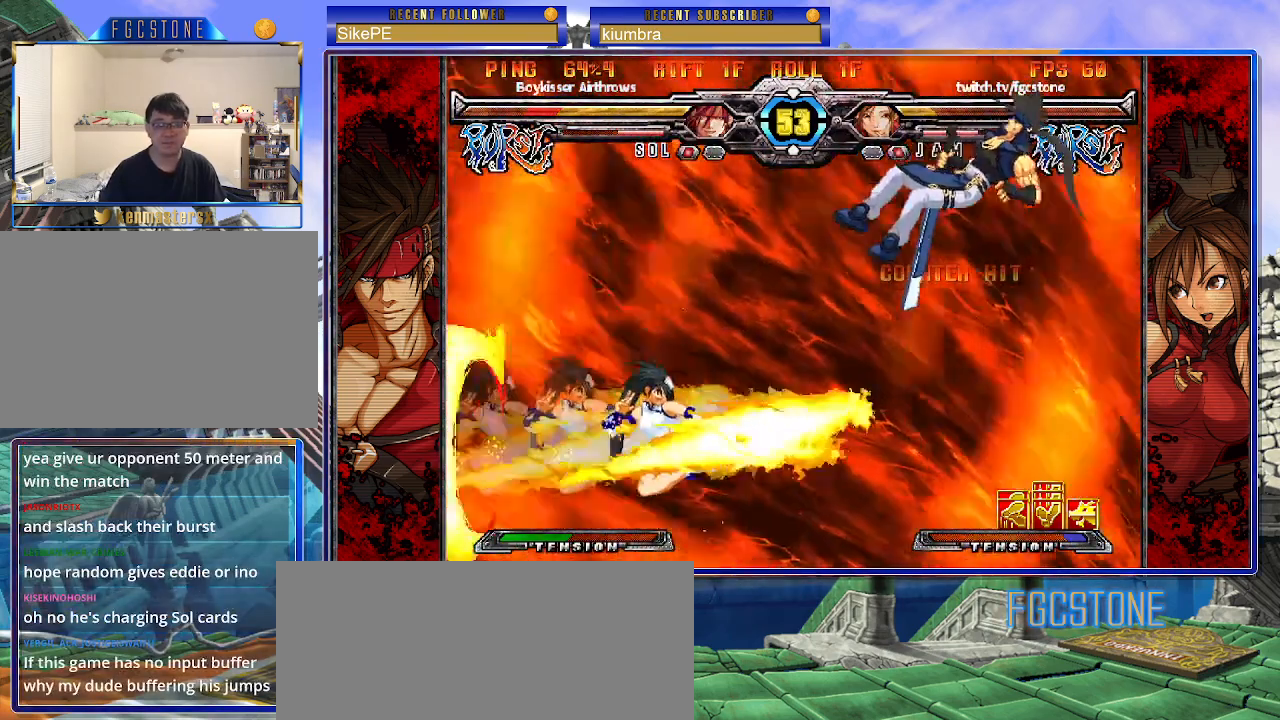
{"buttons": [], "left_stick": "right", "events": [[317, "left_stick", "right"], [383, "left_stick", "center"], [450, "left_stick", "right"]]}
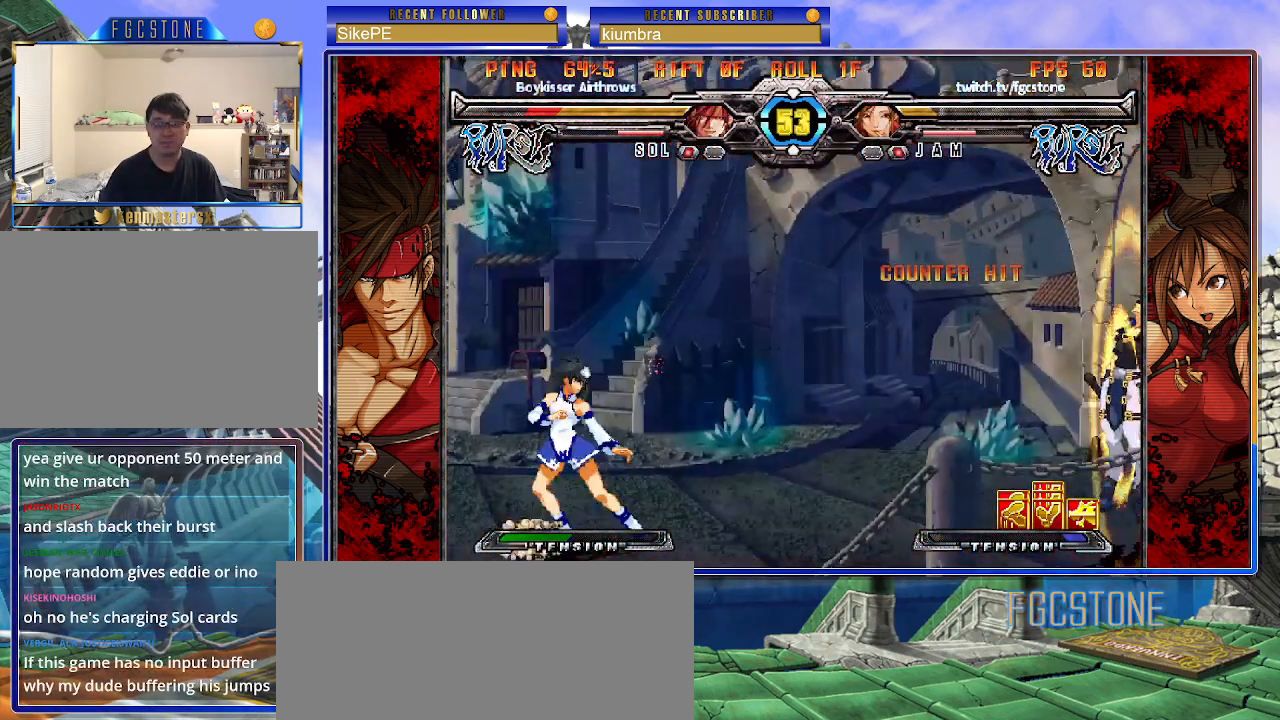
{"buttons": [], "left_stick": "right", "events": [[367, "left_stick", "center"], [450, "left_stick", "right"]]}
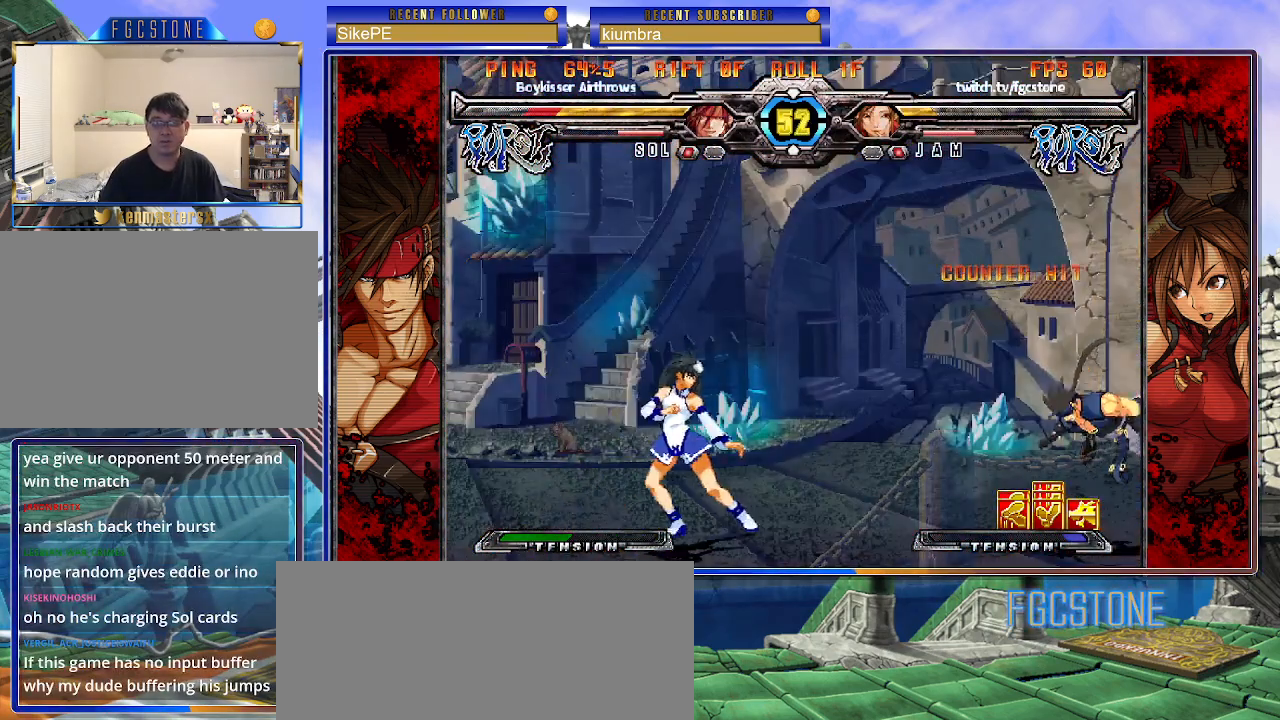
{"buttons": [], "left_stick": "right", "events": [[17, "left_stick", "center"], [67, "left_stick", "right"], [250, "left_stick", "center"], [433, "left_stick", "right"]]}
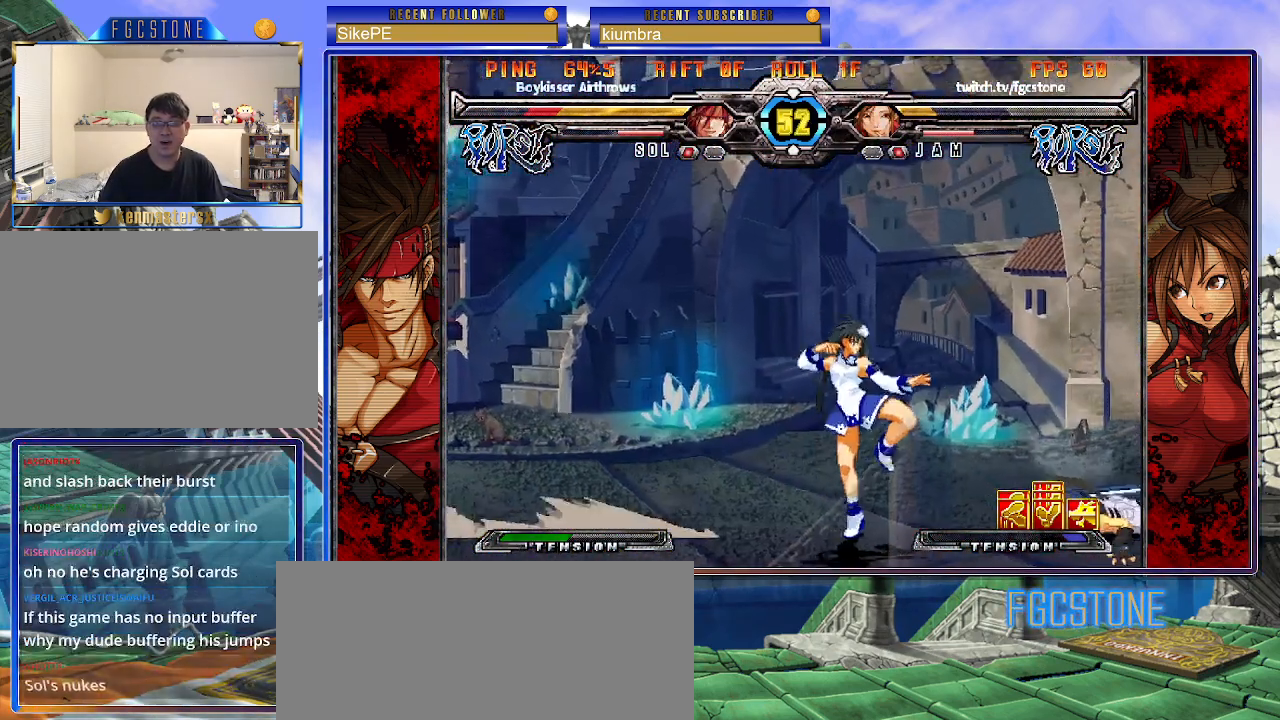
{"buttons": [], "left_stick": "center", "events": [[33, "left_stick", "center"], [100, "left_stick", "right"], [250, "left_stick", "down"], [333, "K", "down"], [433, "K", "up"], [450, "left_stick", "center"]]}
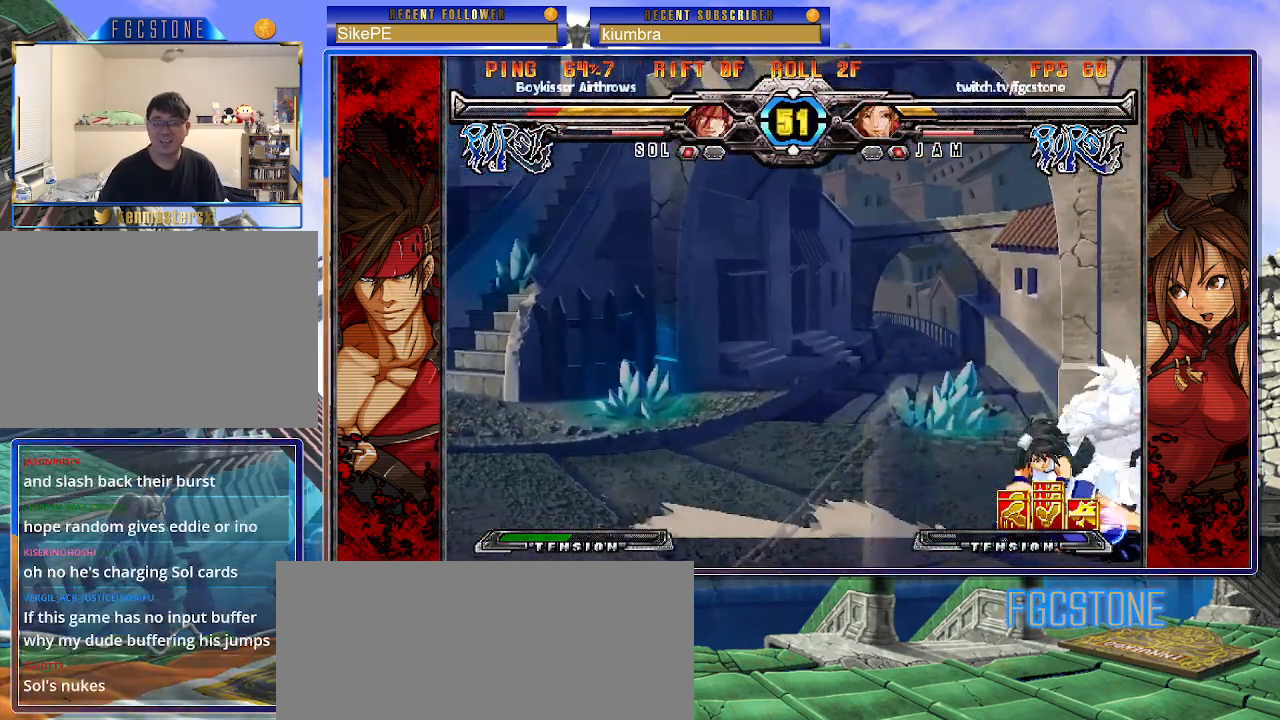
{"buttons": [], "left_stick": "down-left", "events": [[17, "S", "down"], [133, "S", "up"], [217, "left_stick", "down-left"], [333, "S", "down"], [450, "S", "up"]]}
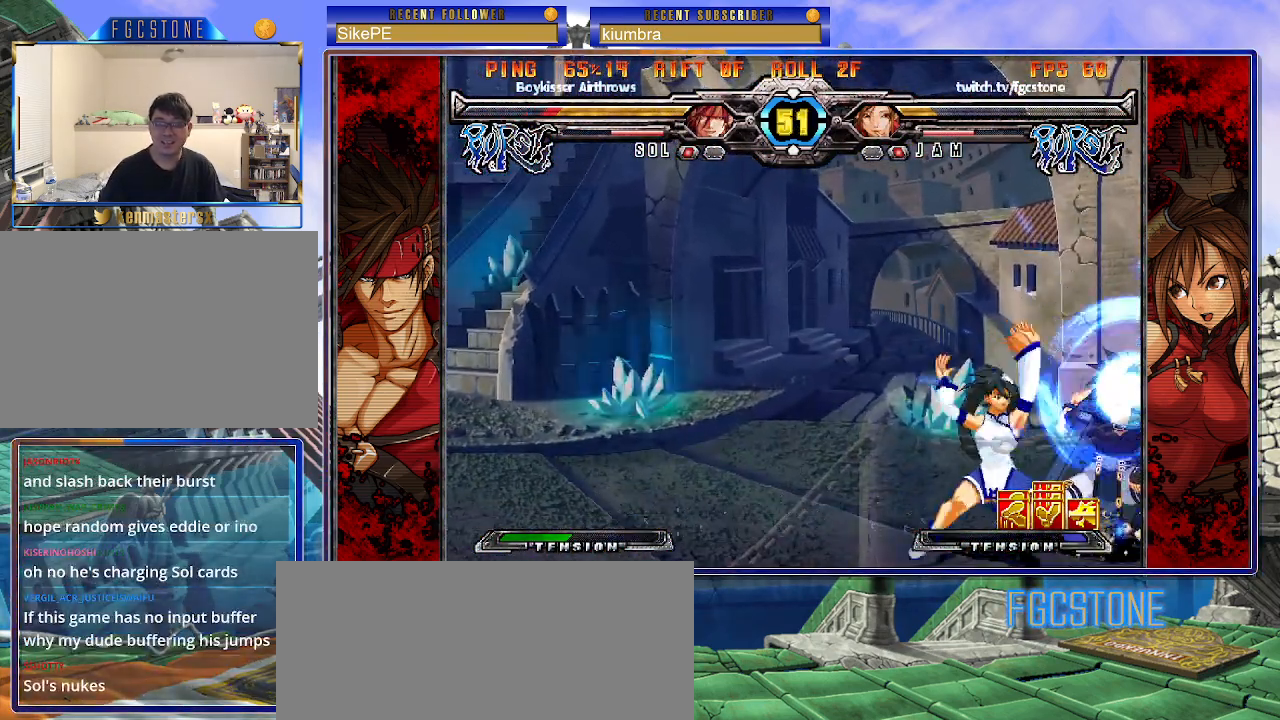
{"buttons": [], "left_stick": "center", "events": [[150, "left_stick", "center"], [250, "HS", "down"], [350, "HS", "up"]]}
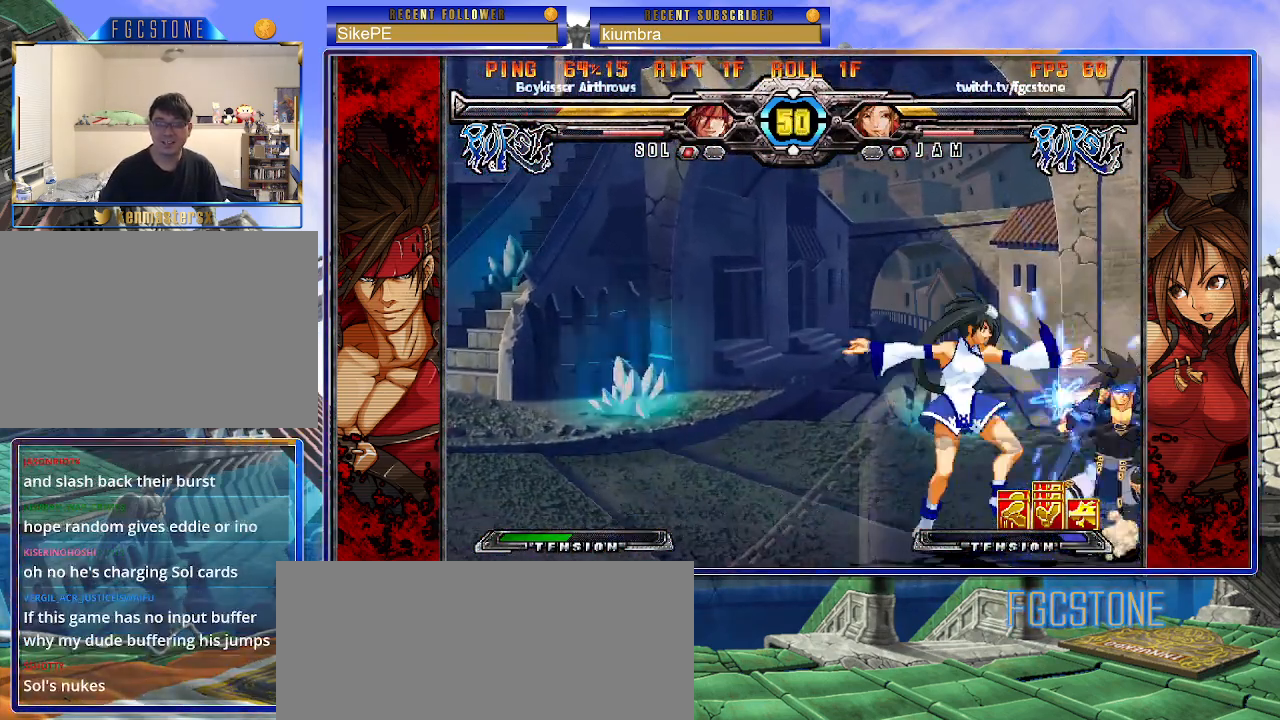
{"buttons": [], "left_stick": "center", "events": []}
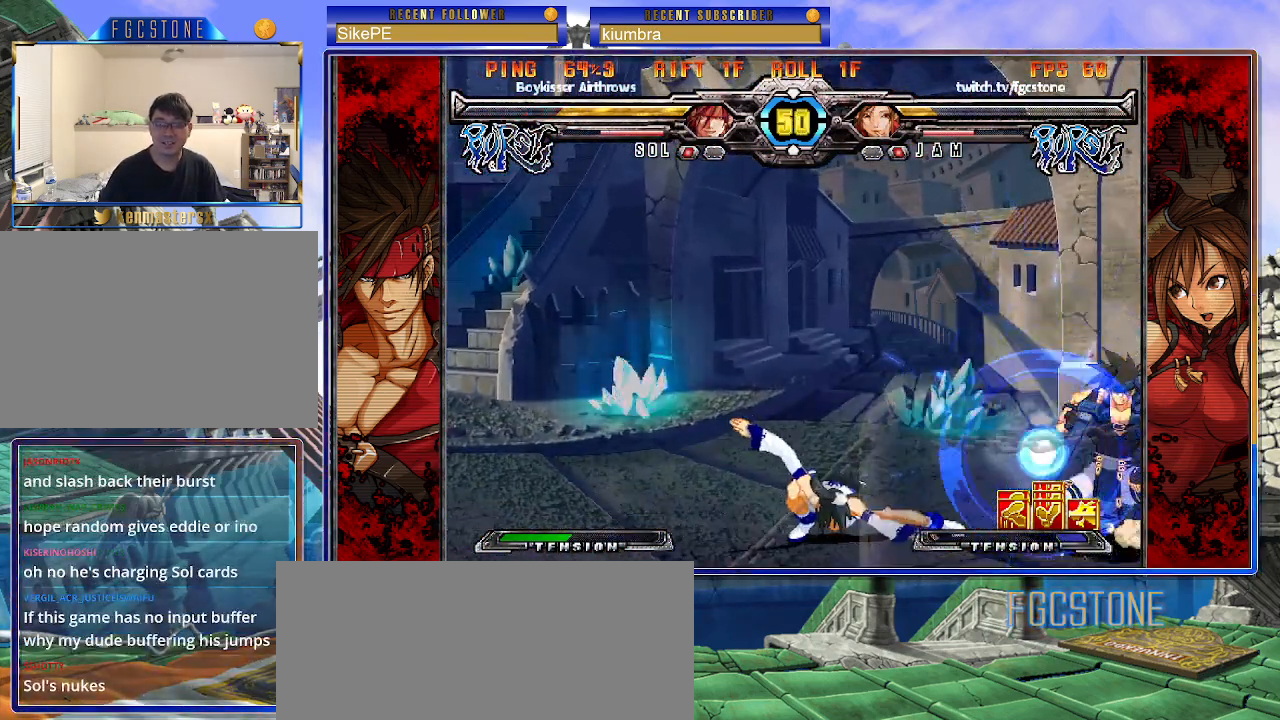
{"buttons": [], "left_stick": "center", "events": [[167, "left_stick", "down-left"], [250, "left_stick", "down-right"], [300, "D", "down"], [333, "left_stick", "center"], [350, "D", "up"]]}
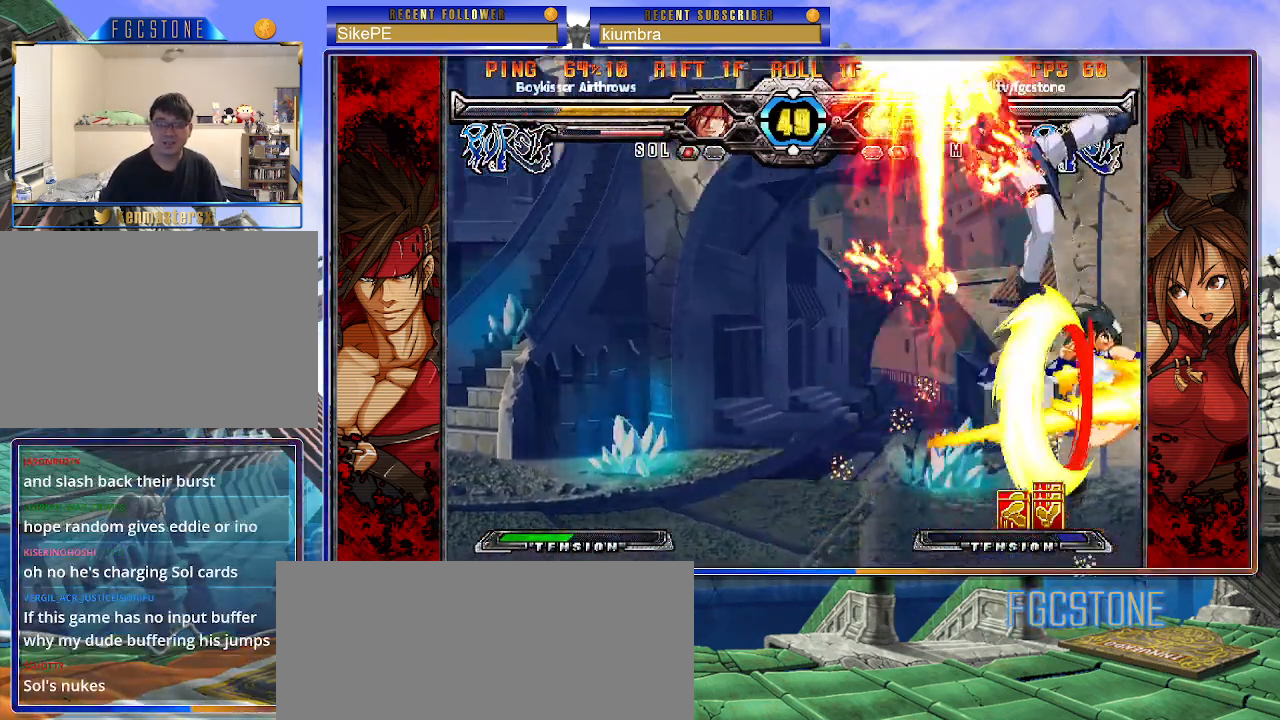
{"buttons": [], "left_stick": "center", "events": []}
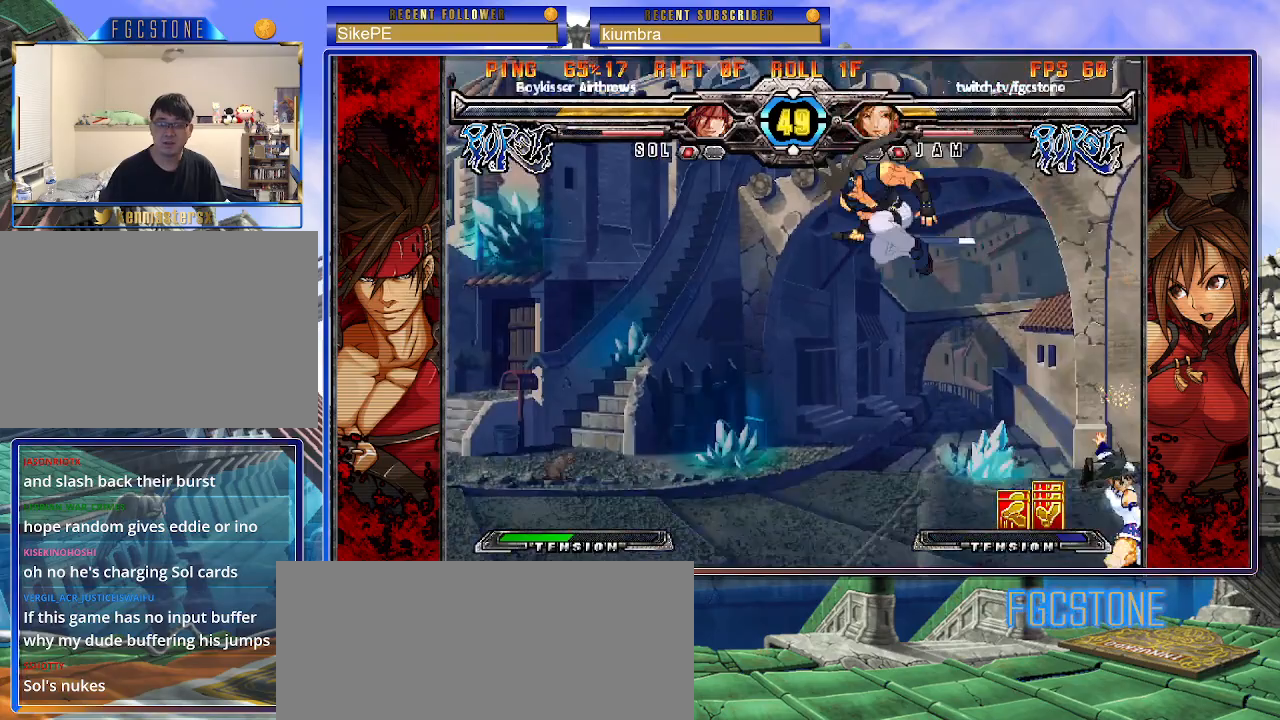
{"buttons": [], "left_stick": "center", "events": [[150, "left_stick", "down"], [267, "left_stick", "left"], [317, "D", "down"], [333, "left_stick", "center"], [417, "D", "up"]]}
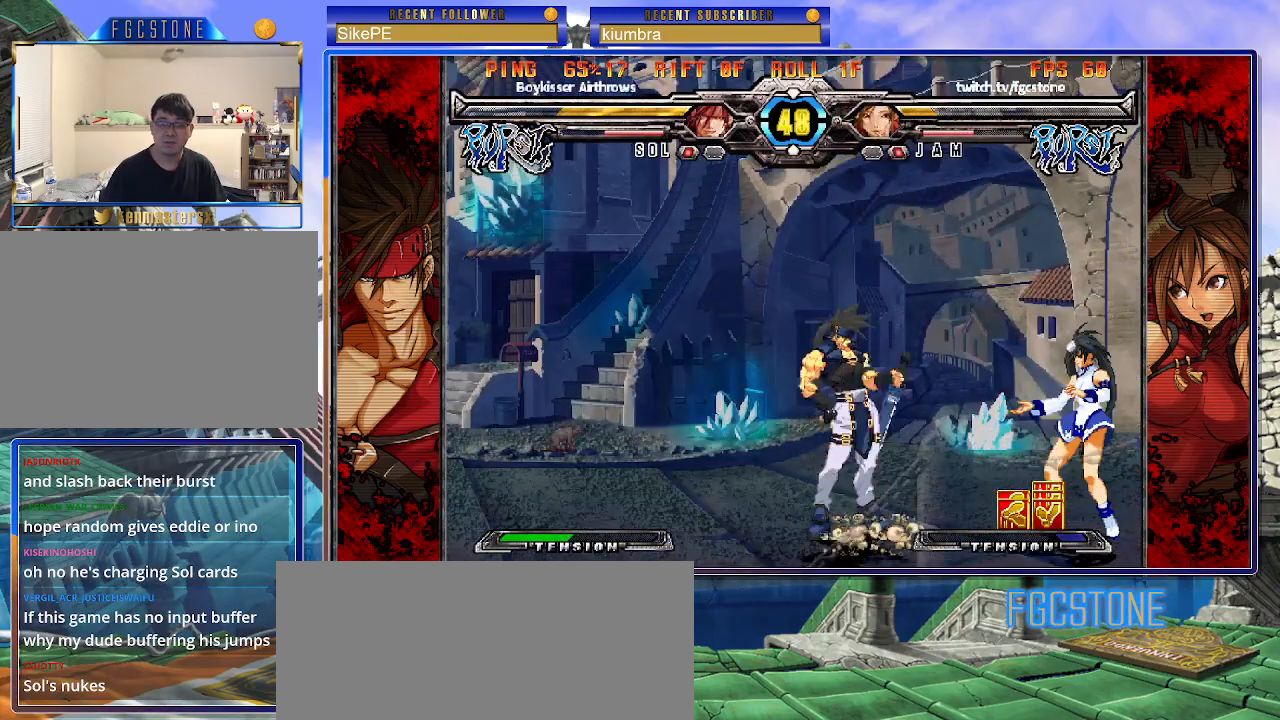
{"buttons": [], "left_stick": "center", "events": []}
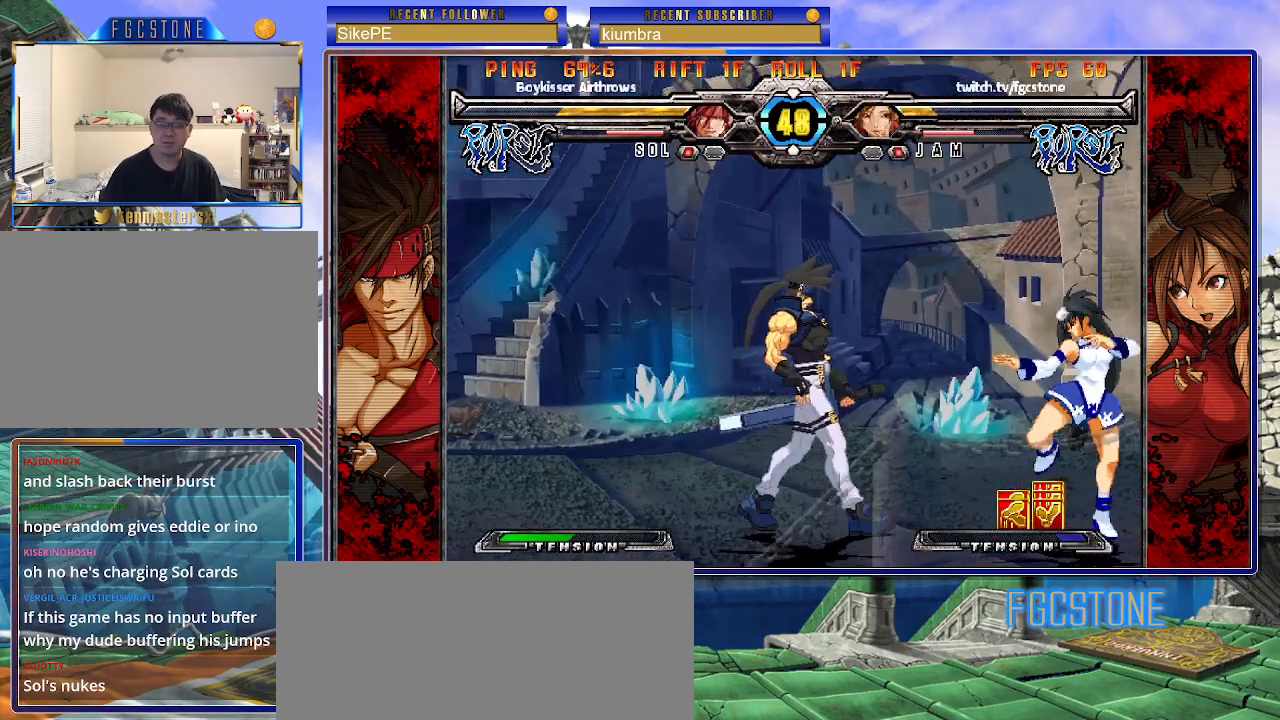
{"buttons": [], "left_stick": "up-left", "events": [[133, "left_stick", "up-right"], [317, "left_stick", "up-left"]]}
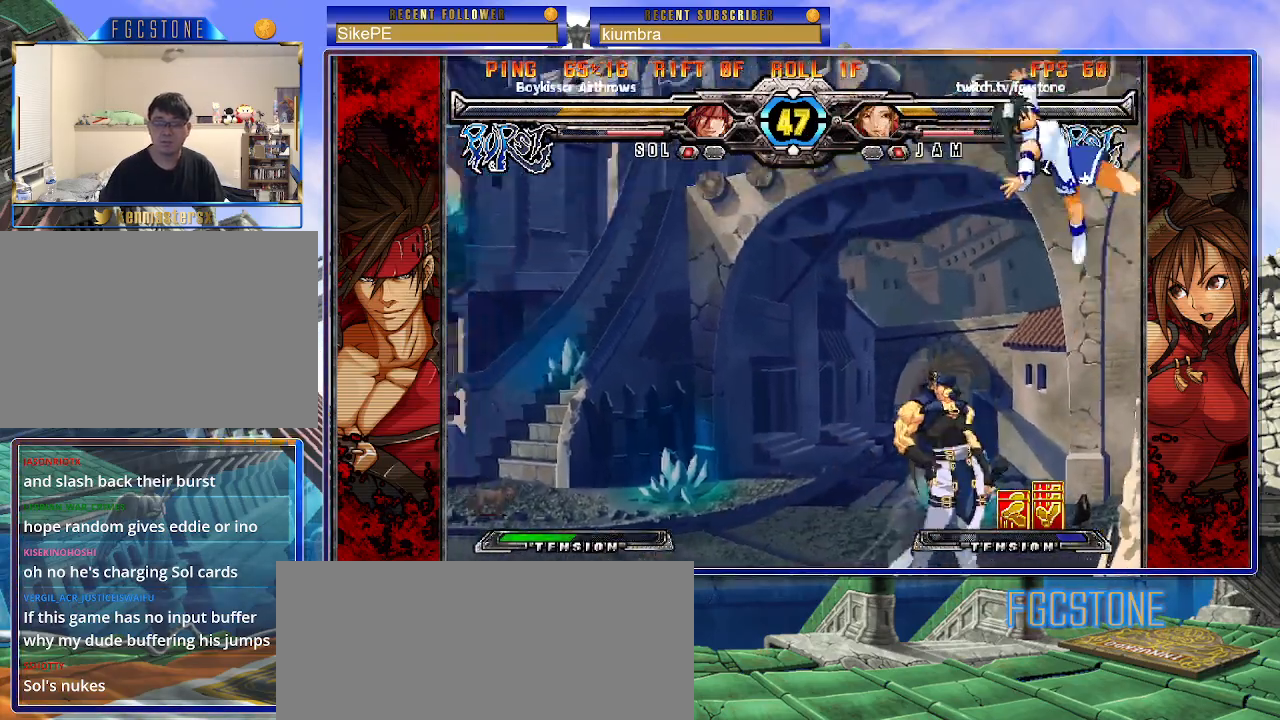
{"buttons": [], "left_stick": "right", "events": [[50, "left_stick", "center"], [167, "left_stick", "left"], [250, "left_stick", "down"], [317, "HS", "down"], [317, "left_stick", "left"], [383, "left_stick", "center"], [400, "HS", "up"], [500, "left_stick", "right"]]}
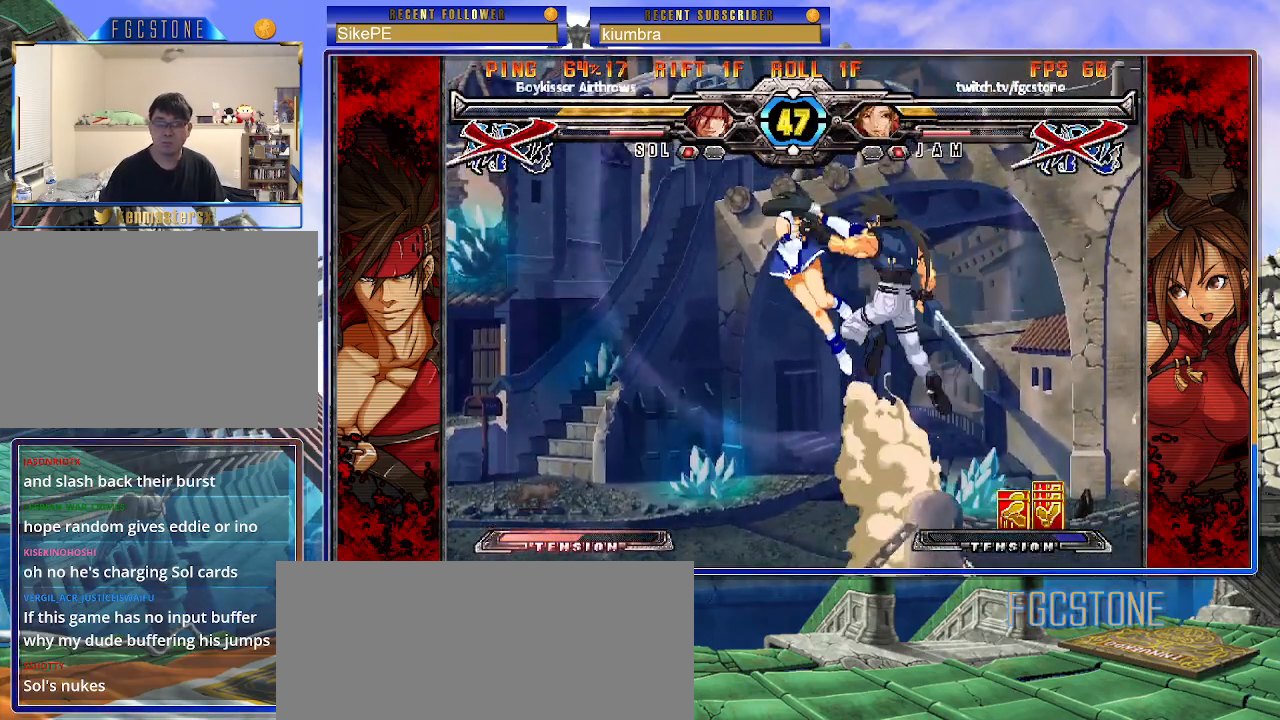
{"buttons": ["K", "P"], "left_stick": "right", "events": [[200, "K", "down"], [233, "S", "down"], [250, "HS", "down"], [267, "K", "up"], [300, "HS", "up"], [333, "K", "down"], [333, "S", "up"], [400, "HS", "down"], [400, "S", "down"], [417, "P", "down"], [433, "K", "up"], [483, "HS", "up"], [483, "K", "down"], [483, "S", "up"]]}
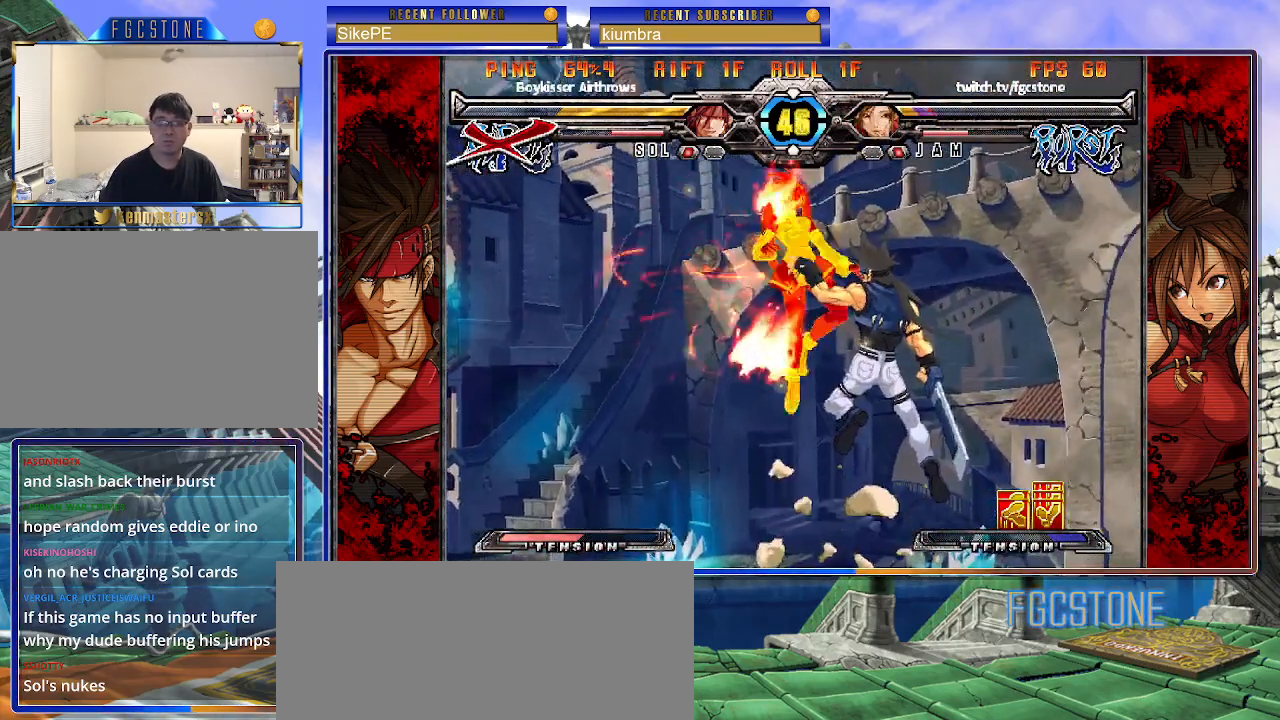
{"buttons": ["S"], "left_stick": "right", "events": [[50, "P", "up"], [50, "S", "down"], [67, "HS", "down"], [67, "K", "up"], [83, "P", "down"], [100, "HS", "up"], [117, "K", "down"], [150, "S", "up"], [183, "S", "down"], [200, "P", "up"], [217, "K", "up"], [233, "K", "down"], [233, "P", "down"], [267, "S", "up"], [317, "S", "down"], [333, "K", "up"], [333, "P", "up"], [383, "K", "down"], [400, "P", "down"], [417, "S", "up"], [467, "S", "down"], [483, "K", "up"], [500, "P", "up"]]}